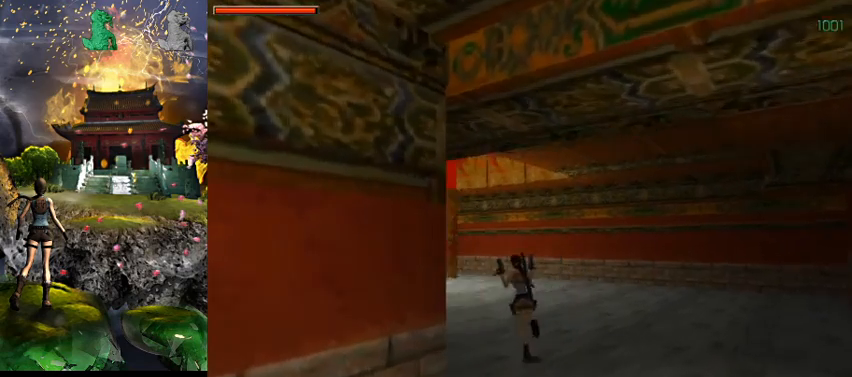
Gameplay with keyboard; each line is a JSON object with the keys held at the frame after it. "events" lists presses ("down") and releases ("up") of "0", "1", "2", "3", "4", "5", "6", "7", "8", "9", "a", "act", "crouch", "d", "dash", "down", "flare", "gun", "inv", "jump", "left", "look", "right", "roll", "s", "sl", "sr", "up", "w" and "walk" between this image and that frame as [ms after this image, input, new state], when the widget could be followed in between. No other keys are recorded. Mouse input is not recorded. Key names are as the overlay labels them; some are game actions (e.g. jump) rather than physical keys.
{"keys": ["a", "w"], "events": [[133, "a", "up"], [400, "a", "down"]]}
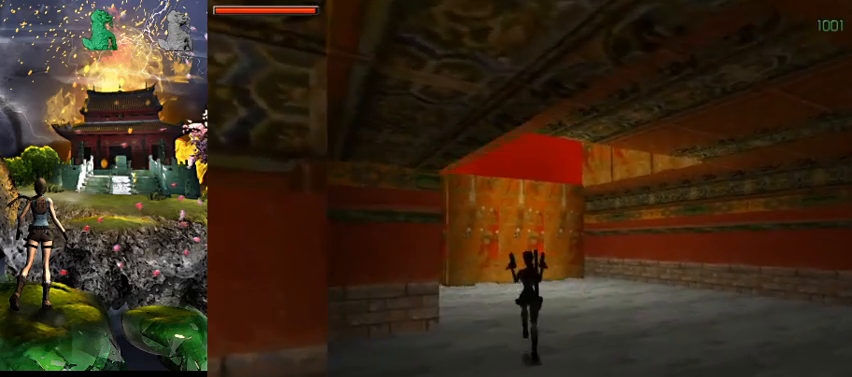
{"keys": ["w"], "events": [[233, "a", "up"]]}
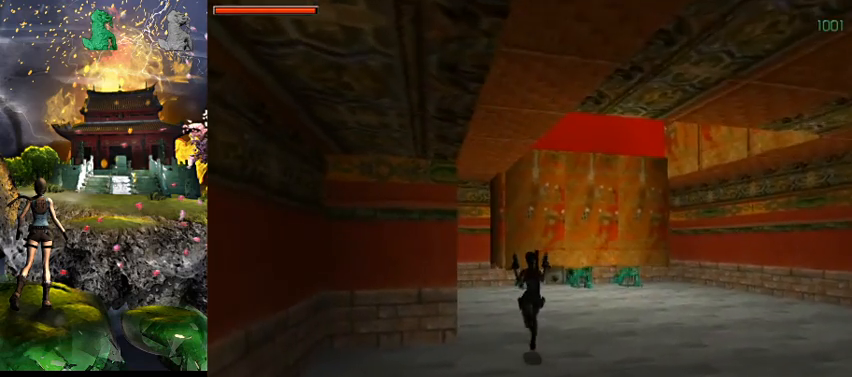
{"keys": [], "events": [[233, "right", "down"], [367, "w", "up"], [500, "right", "up"]]}
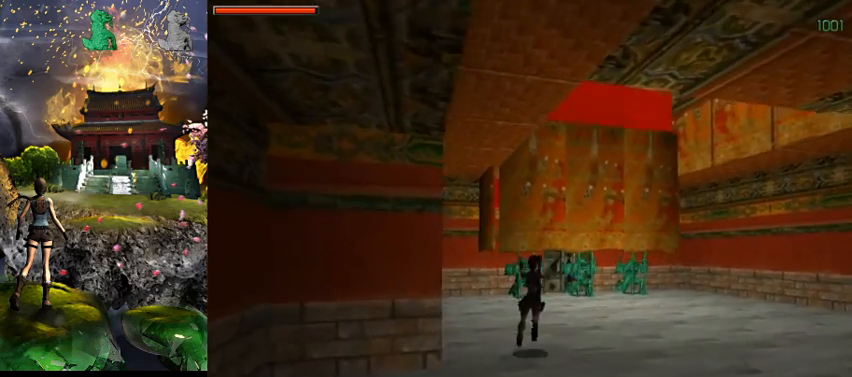
{"keys": ["act"], "events": [[300, "act", "down"]]}
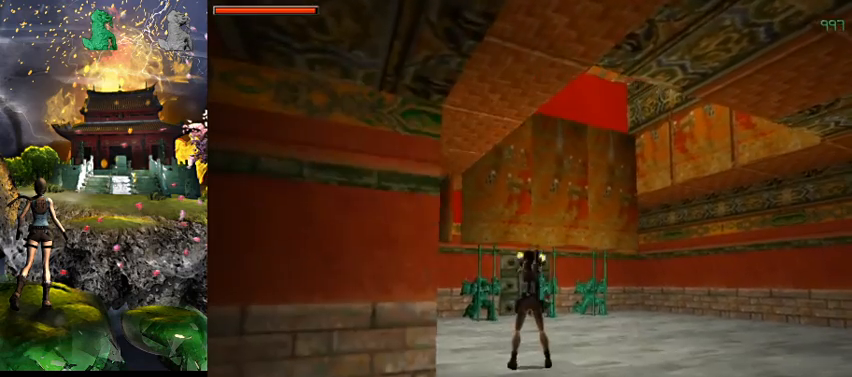
{"keys": ["act"], "events": []}
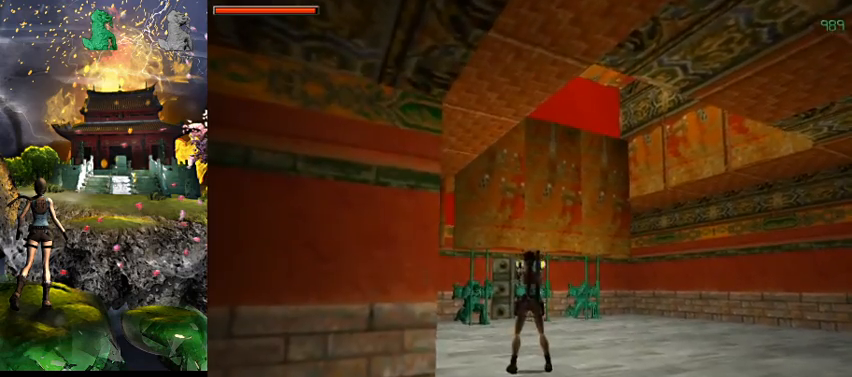
{"keys": ["act", "right", "s"], "events": [[67, "s", "down"], [467, "right", "down"]]}
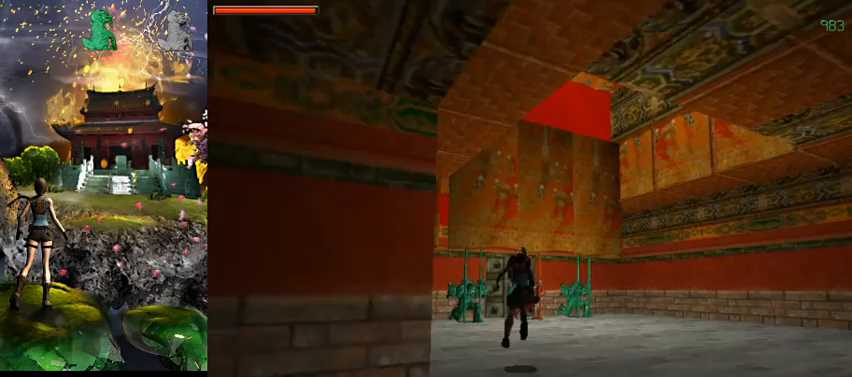
{"keys": ["act", "s"], "events": [[67, "s", "up"], [133, "right", "up"], [500, "s", "down"]]}
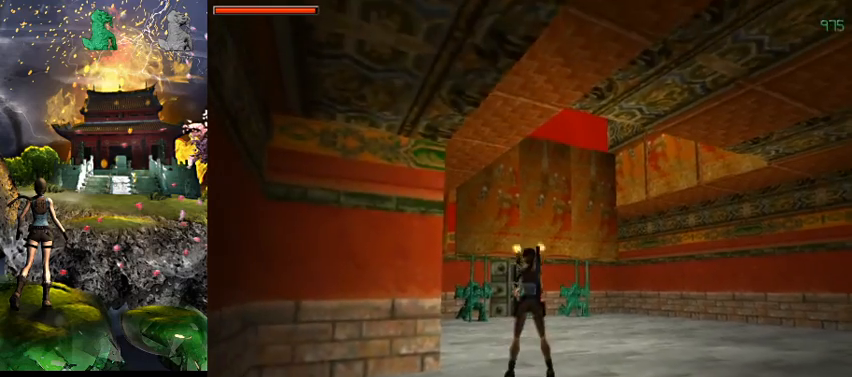
{"keys": ["act", "s"], "events": [[333, "right", "down"], [467, "right", "up"]]}
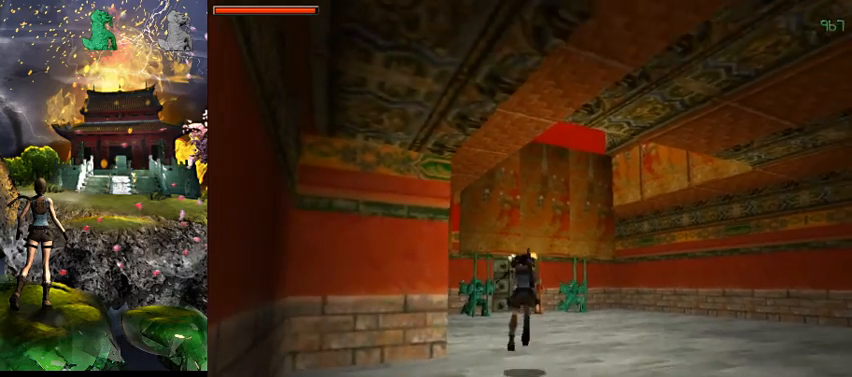
{"keys": ["act", "s"], "events": [[33, "s", "up"], [467, "s", "down"]]}
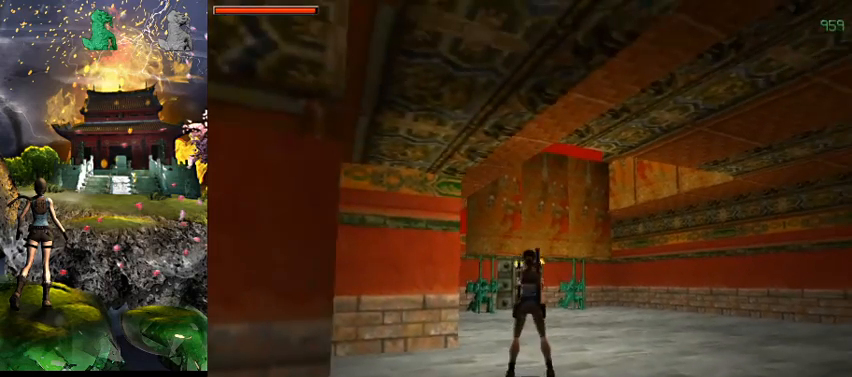
{"keys": ["act"], "events": [[233, "right", "down"], [333, "s", "up"], [400, "right", "up"]]}
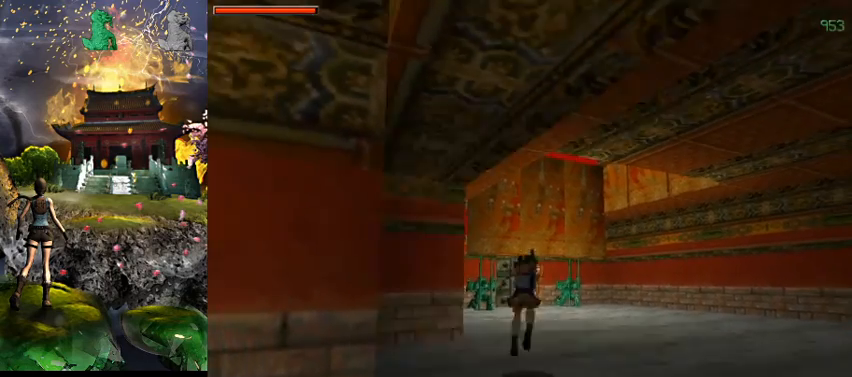
{"keys": ["act"], "events": []}
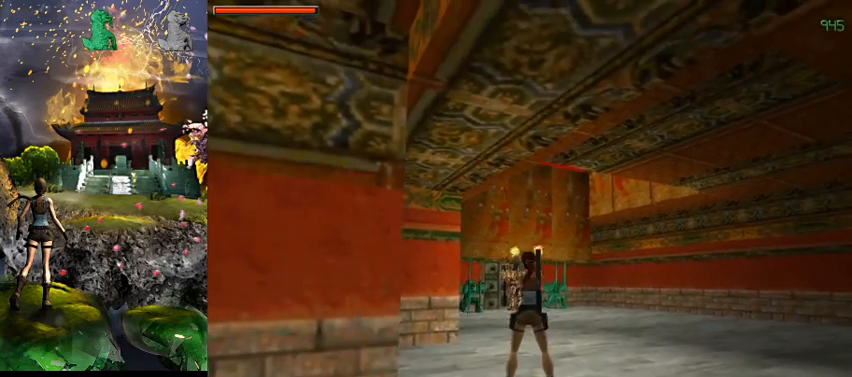
{"keys": ["act"], "events": []}
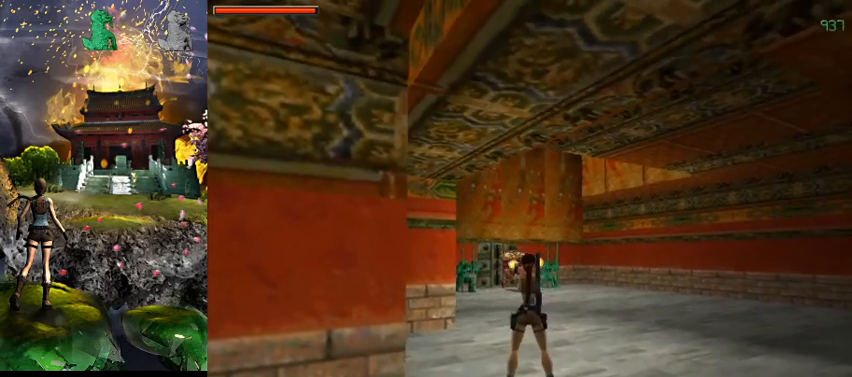
{"keys": ["act"], "events": []}
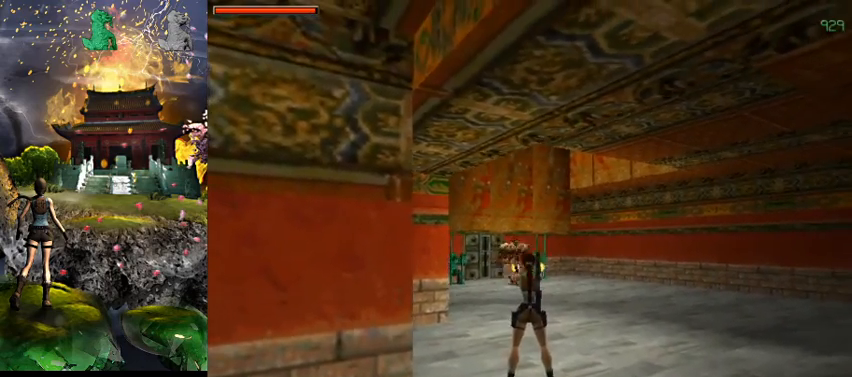
{"keys": ["act"], "events": []}
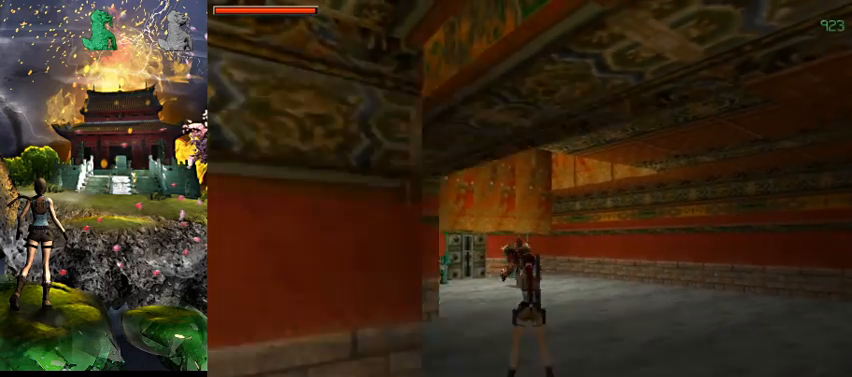
{"keys": ["act"], "events": []}
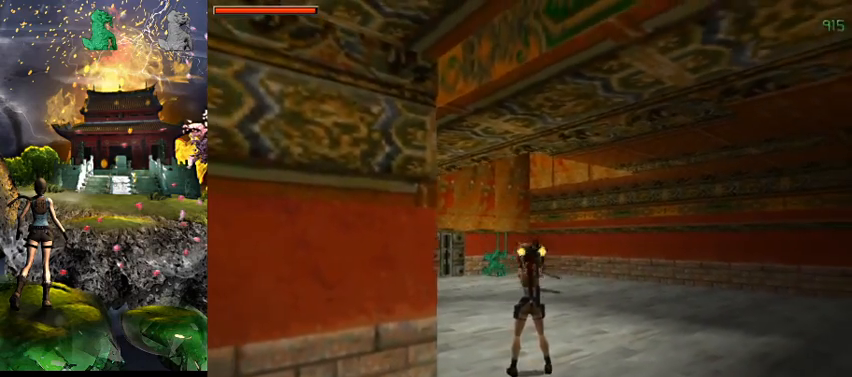
{"keys": ["act"], "events": []}
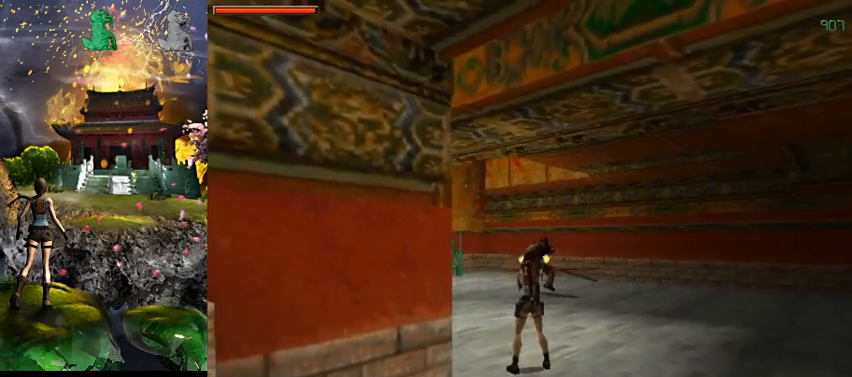
{"keys": ["act"], "events": []}
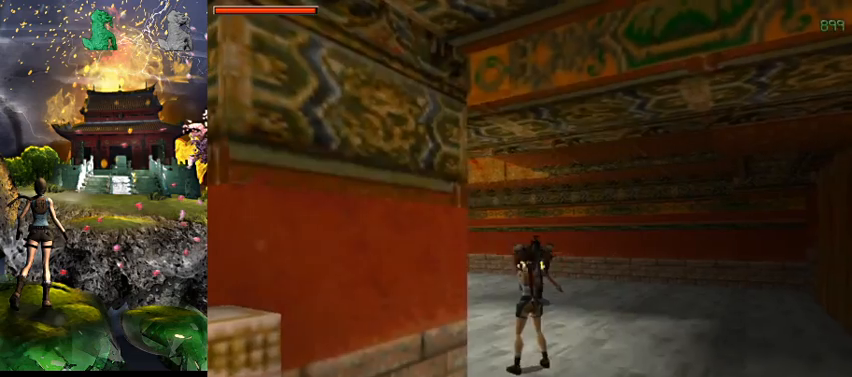
{"keys": [], "events": [[333, "act", "up"]]}
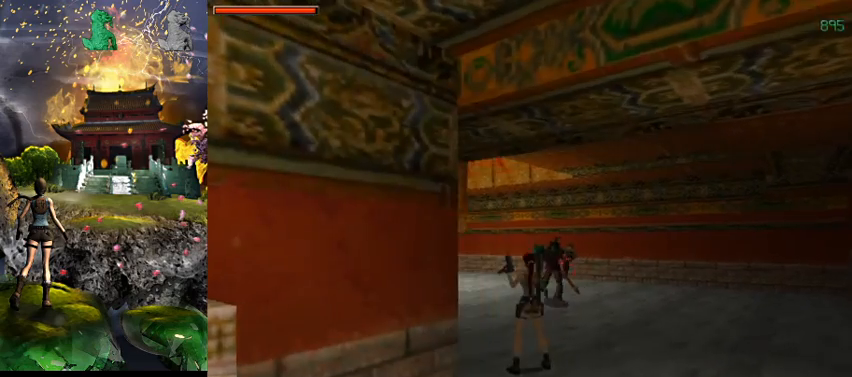
{"keys": ["gun", "w"], "events": [[267, "w", "down"], [400, "gun", "down"]]}
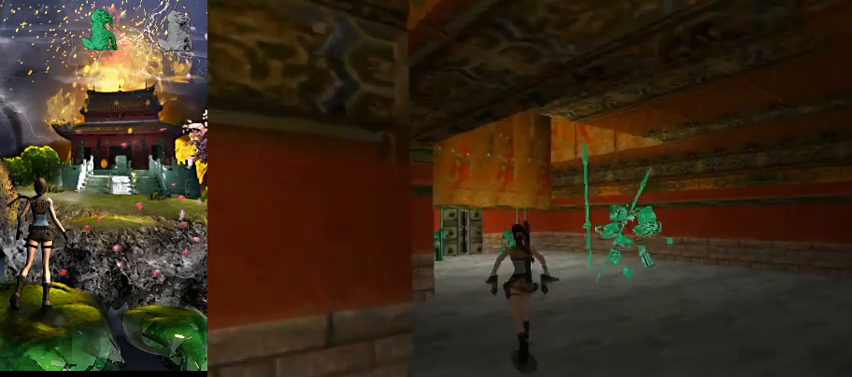
{"keys": ["w"], "events": [[133, "gun", "up"]]}
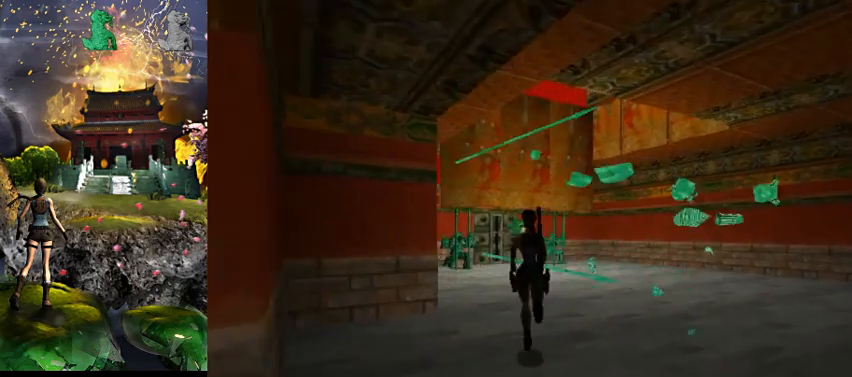
{"keys": ["d", "w"], "events": [[300, "d", "down"]]}
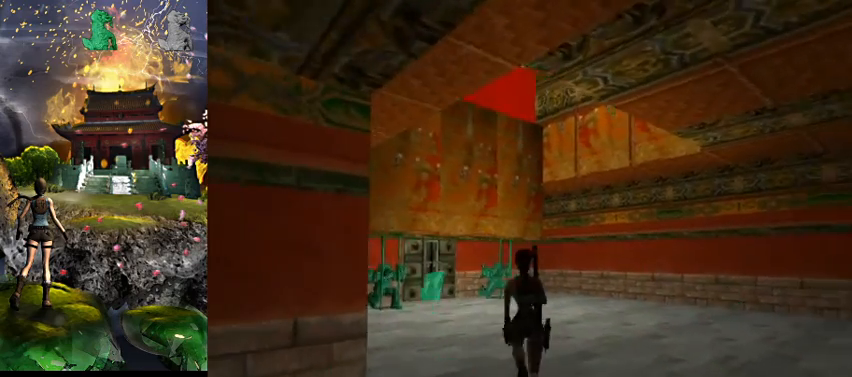
{"keys": [], "events": [[367, "d", "up"], [367, "w", "up"]]}